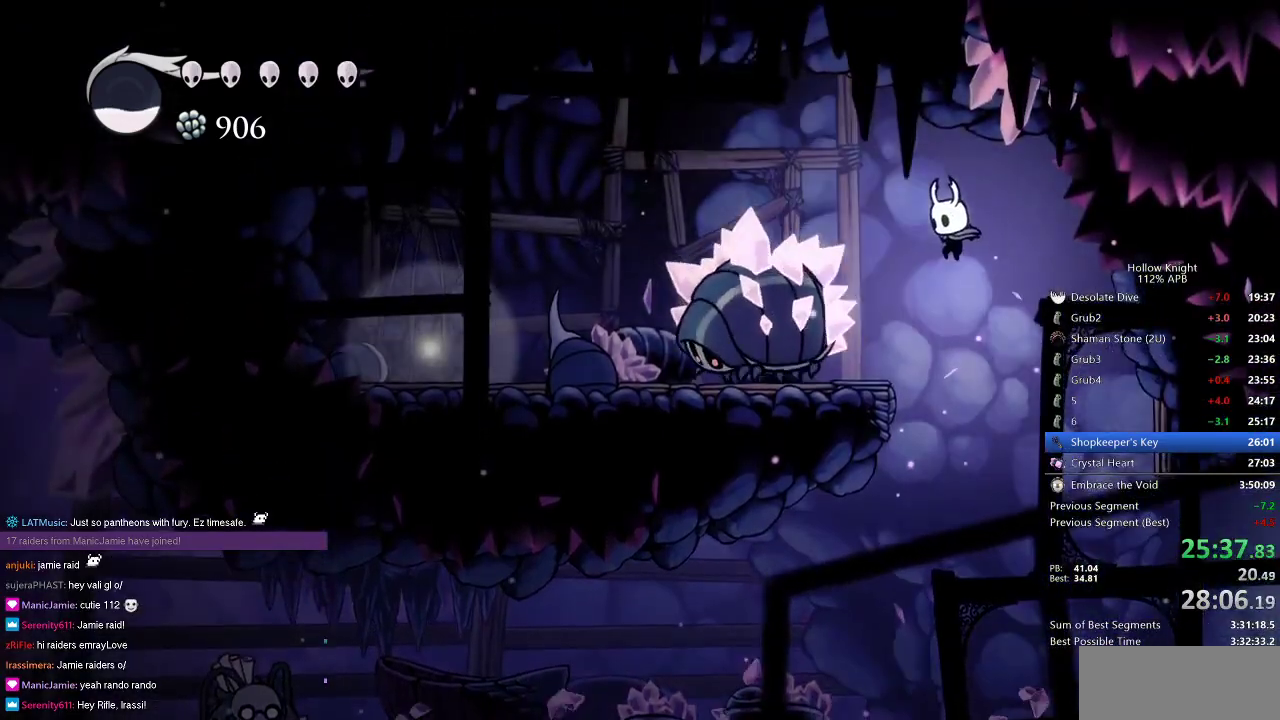
Gameplay with keyboard; each line is a JSON object with the keys held at the frame after it. "events" lists presses ("down") and releases ("up") of "cdash", "dash", "dnail", "down", "heal", "inv", "jump", "left", "nail", "right", "spell" and "up" between this image and that frame as [ms after this image, input, new state], when the widget could be followed in between. No other keys are recorded. Mouse input is not recorded. Key names are as the overlay labels them; some are game actions (e.g. jump) rather than physical keys.
{"keys": ["nail"], "events": [[100, "jump", "up"], [333, "up", "down"], [417, "nail", "down"], [467, "left", "up"], [467, "up", "up"]]}
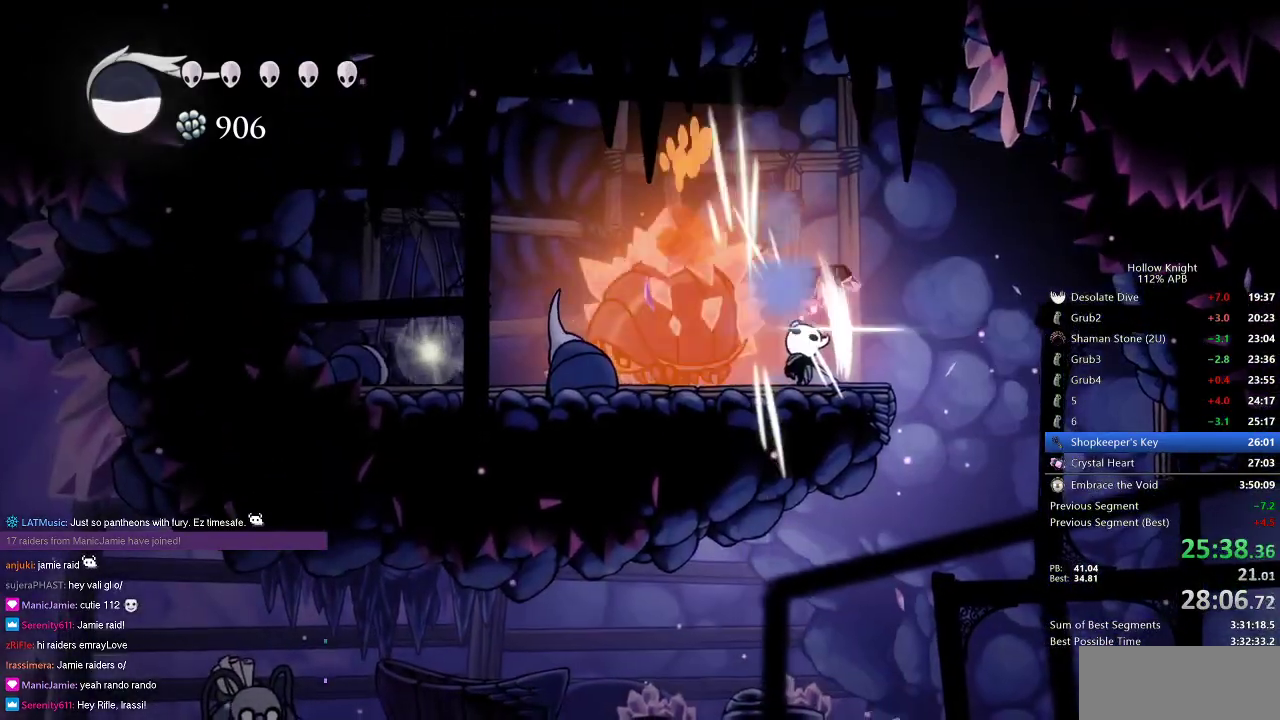
{"keys": [], "events": [[17, "nail", "up"], [200, "left", "down"], [250, "up", "down"], [300, "nail", "down"], [433, "left", "up"], [433, "nail", "up"], [433, "up", "up"]]}
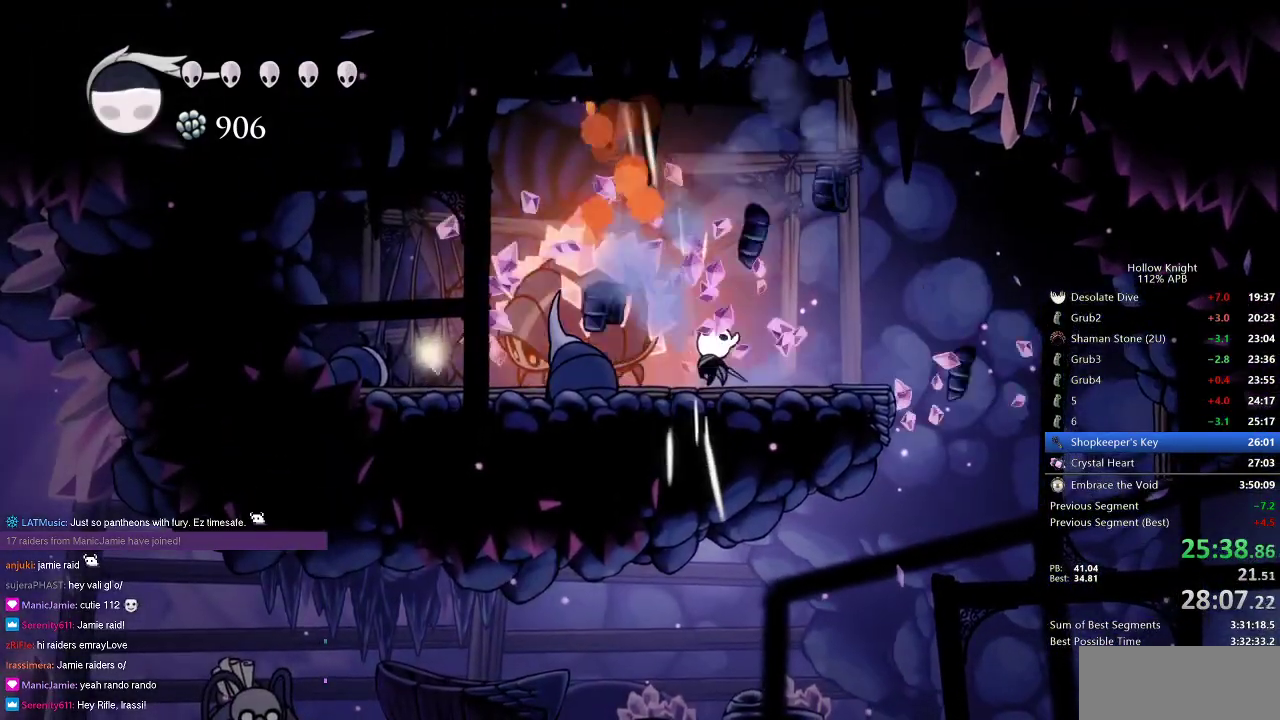
{"keys": [], "events": [[117, "left", "down"], [167, "up", "down"], [217, "nail", "down"], [350, "left", "up"], [350, "nail", "up"], [350, "up", "up"]]}
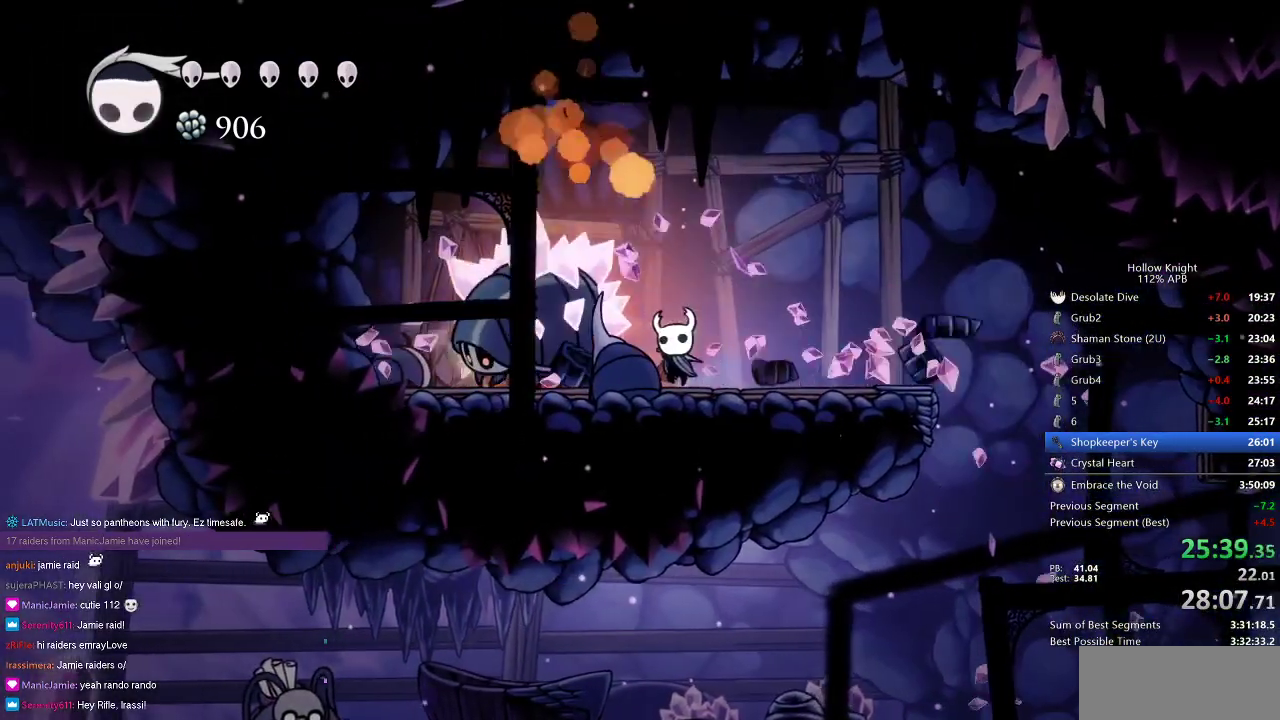
{"keys": ["left", "up"], "events": [[50, "left", "down"], [50, "up", "down"], [133, "nail", "down"], [233, "left", "up"], [233, "nail", "up"], [233, "up", "up"], [467, "left", "down"], [467, "up", "down"]]}
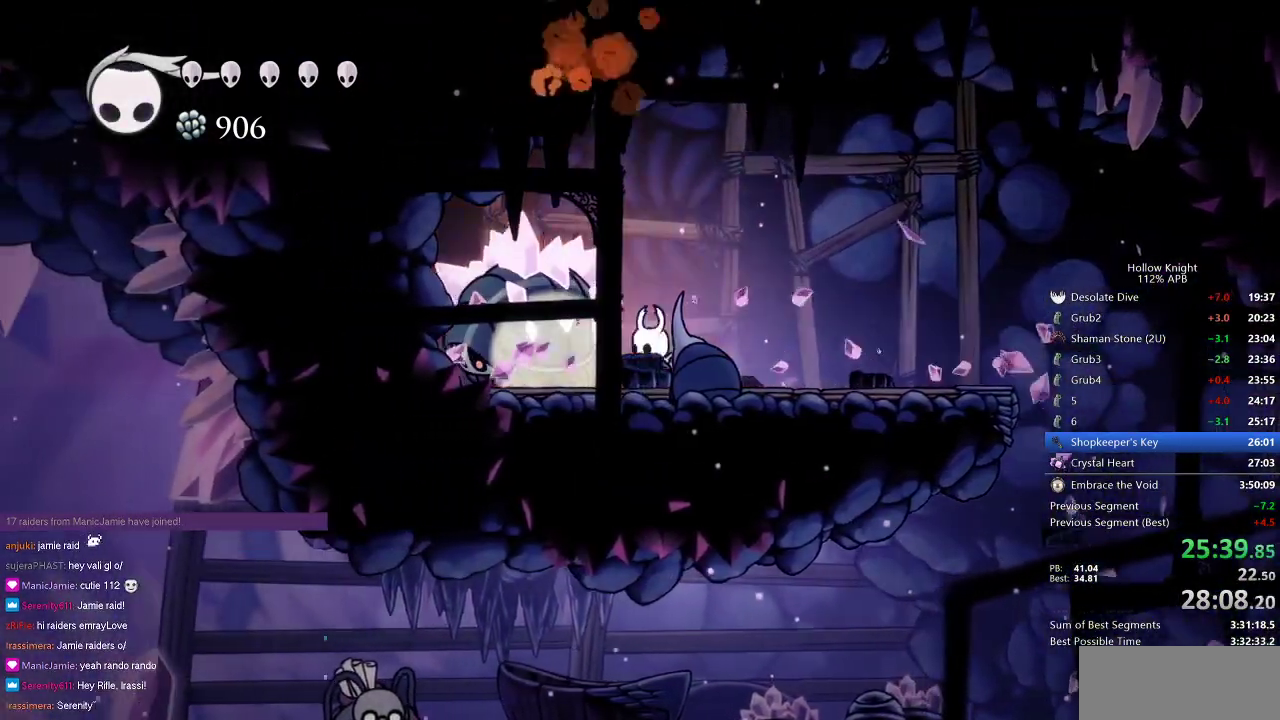
{"keys": ["left", "right"], "events": [[17, "nail", "down"], [117, "up", "up"], [150, "left", "up"], [150, "nail", "up"], [150, "right", "down"], [483, "left", "down"]]}
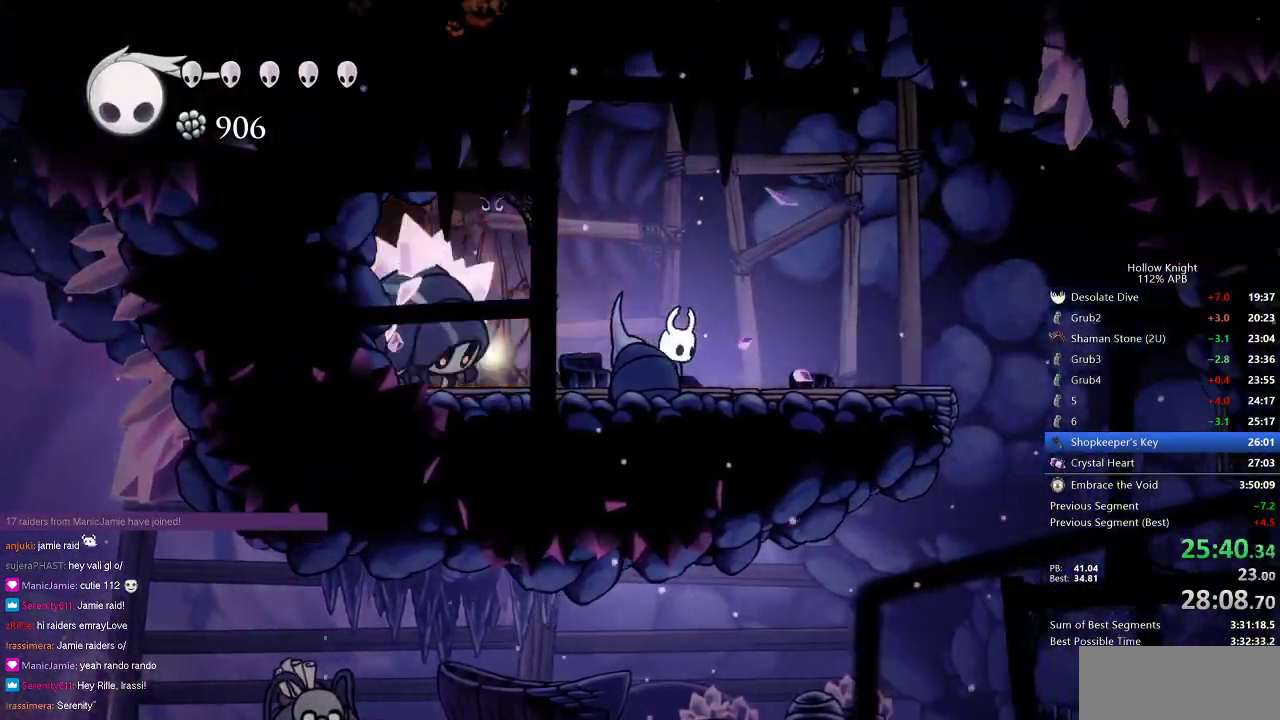
{"keys": ["left", "right"], "events": [[33, "right", "up"], [167, "nail", "down"], [267, "right", "down"], [317, "left", "up"], [317, "nail", "up"], [500, "left", "down"]]}
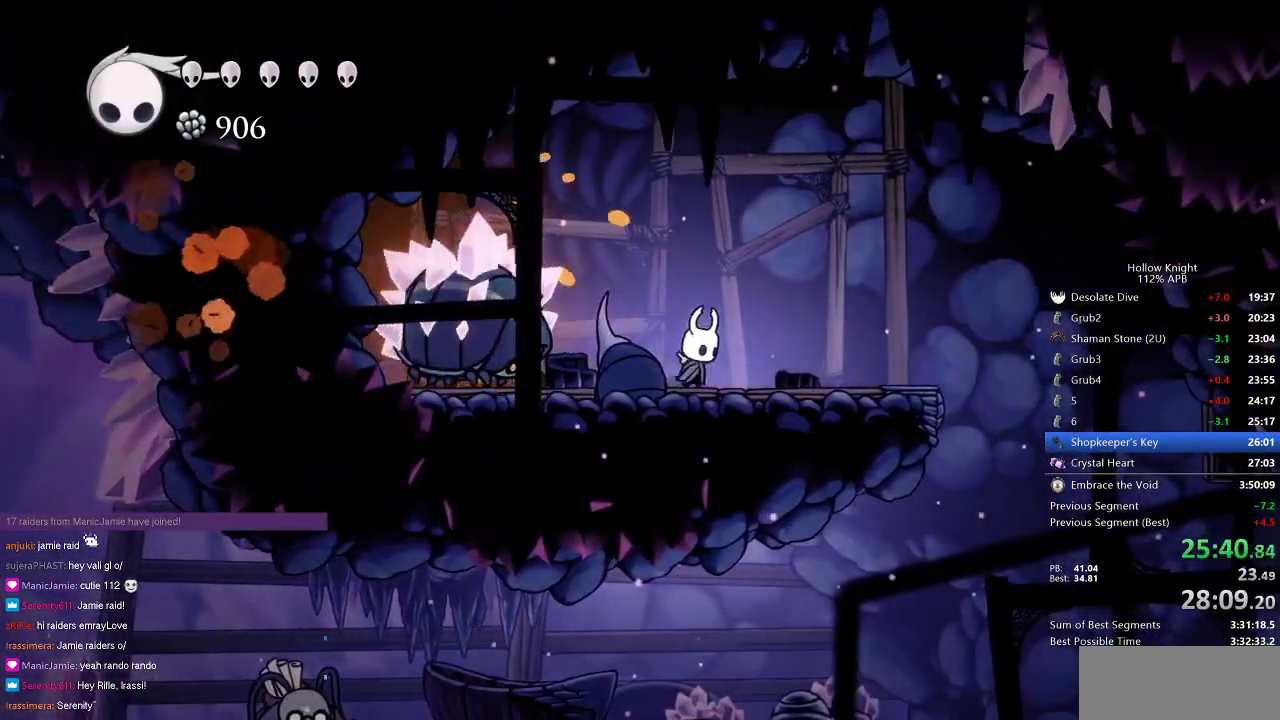
{"keys": ["left"], "events": [[33, "right", "up"], [83, "nail", "down"], [133, "left", "up"], [183, "nail", "up"], [283, "left", "down"]]}
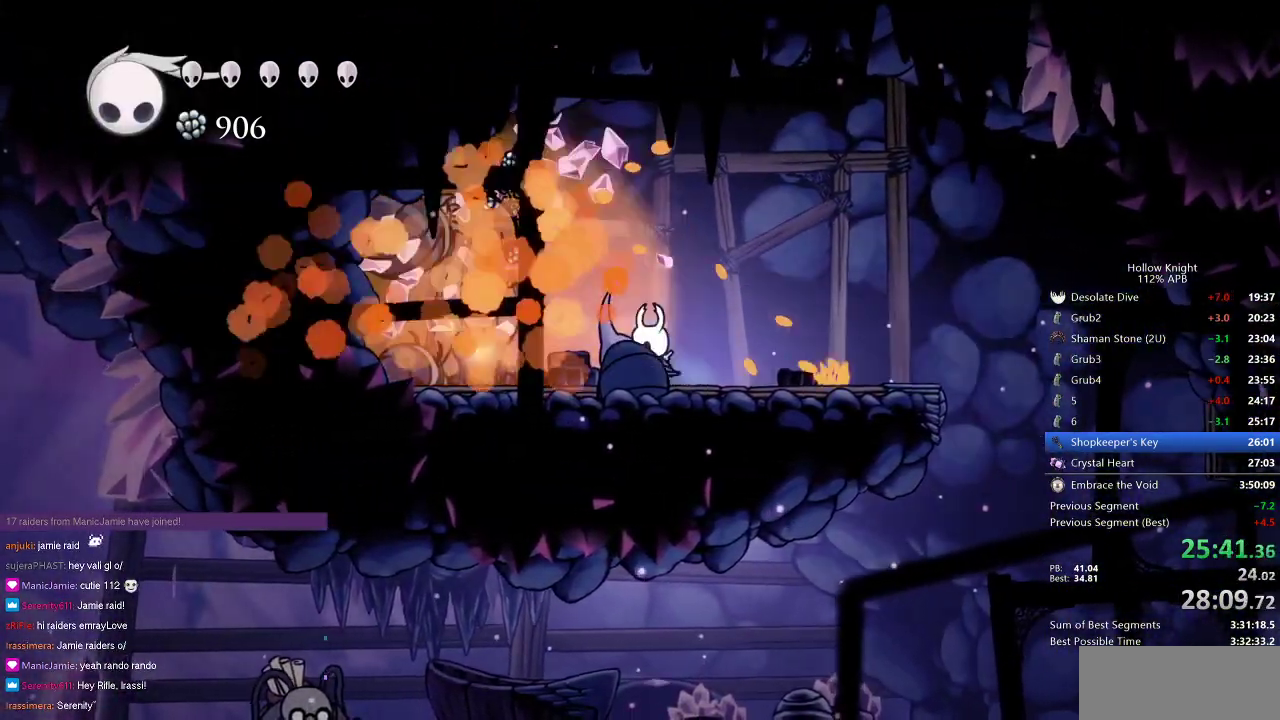
{"keys": ["right"], "events": [[100, "dash", "down"], [200, "dash", "up"], [250, "left", "up"], [400, "right", "down"]]}
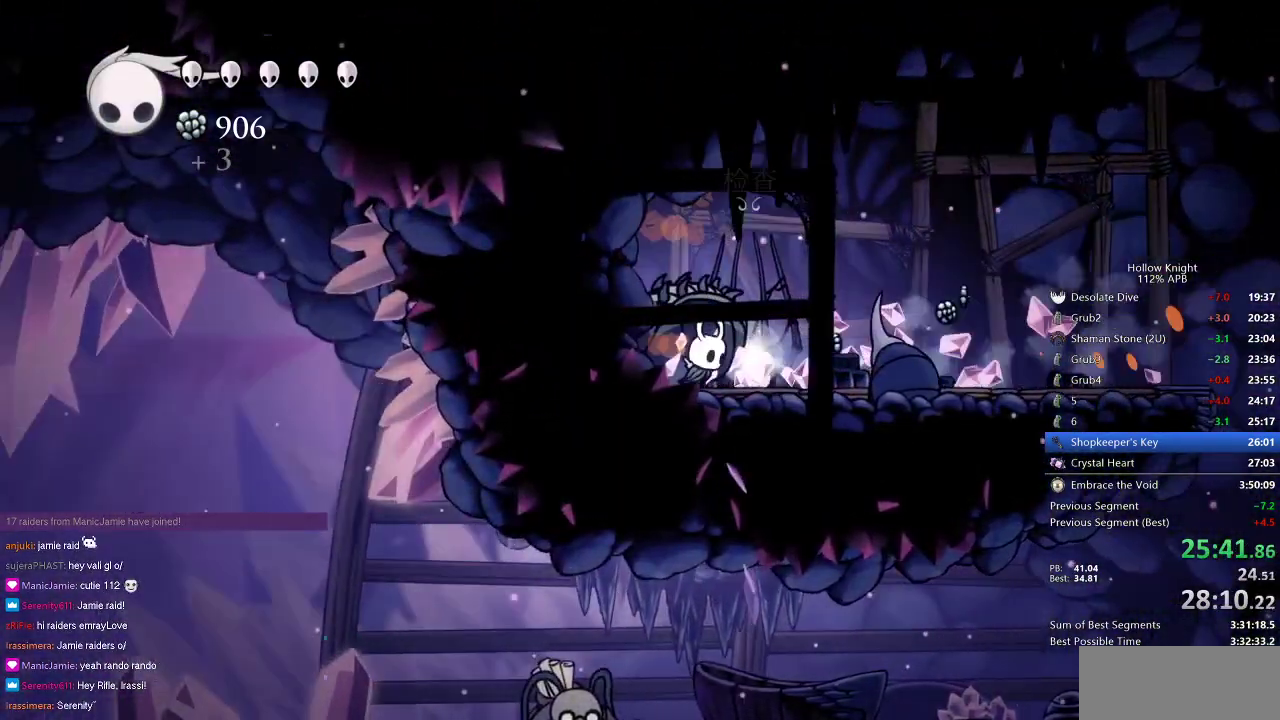
{"keys": ["right"], "events": [[167, "down", "down"], [267, "down", "up"], [267, "right", "up"], [500, "right", "down"]]}
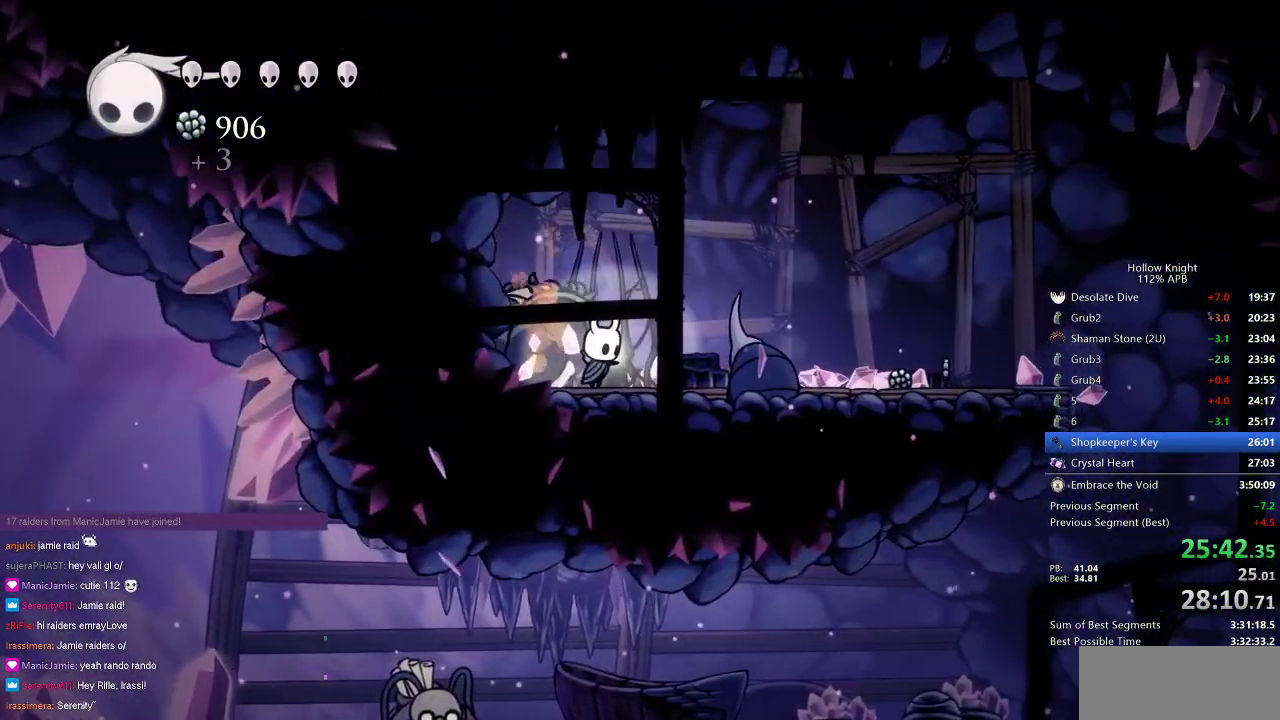
{"keys": ["right"], "events": [[200, "right", "up"], [250, "right", "down"], [350, "right", "up"], [433, "right", "down"]]}
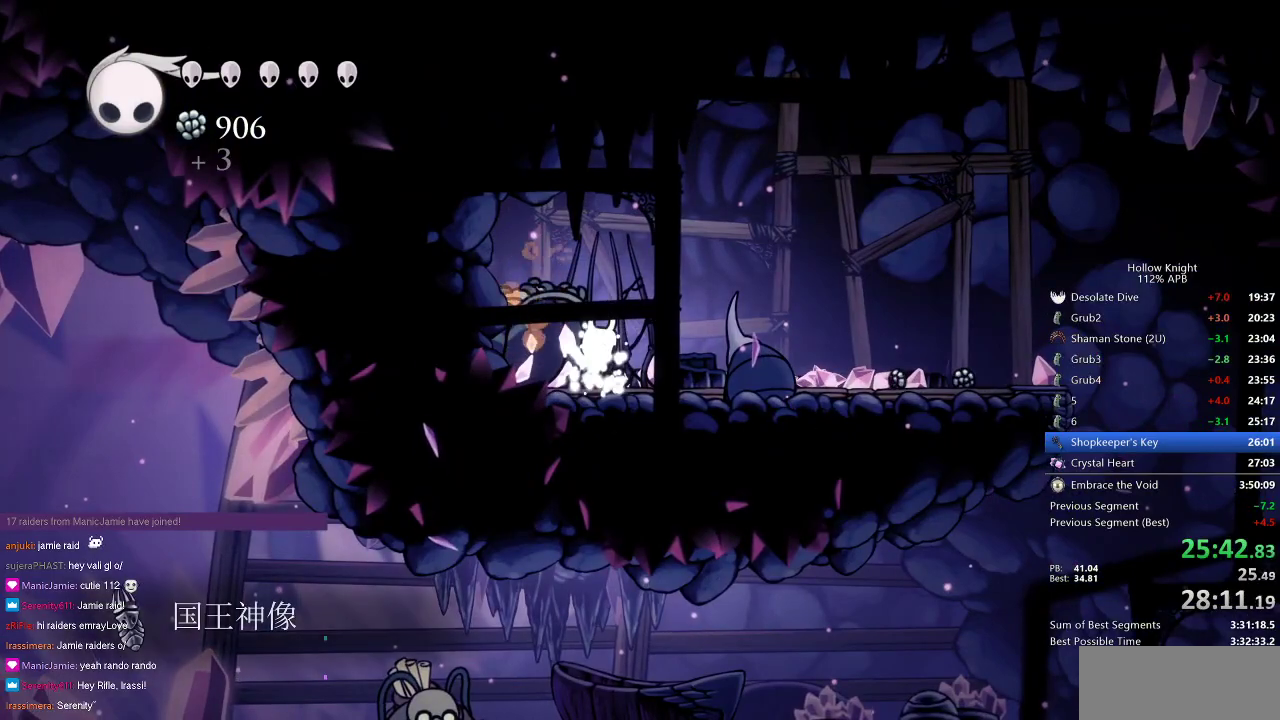
{"keys": ["right"], "events": [[33, "right", "up"], [83, "right", "down"]]}
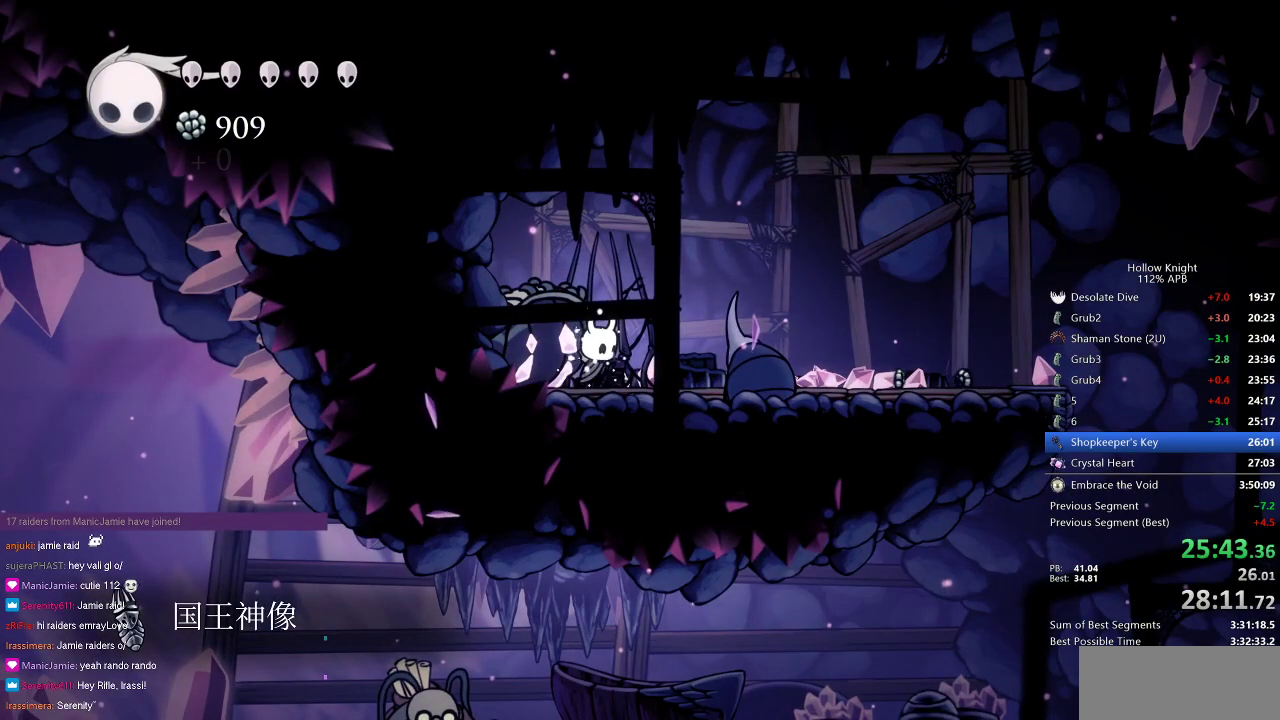
{"keys": ["right"], "events": []}
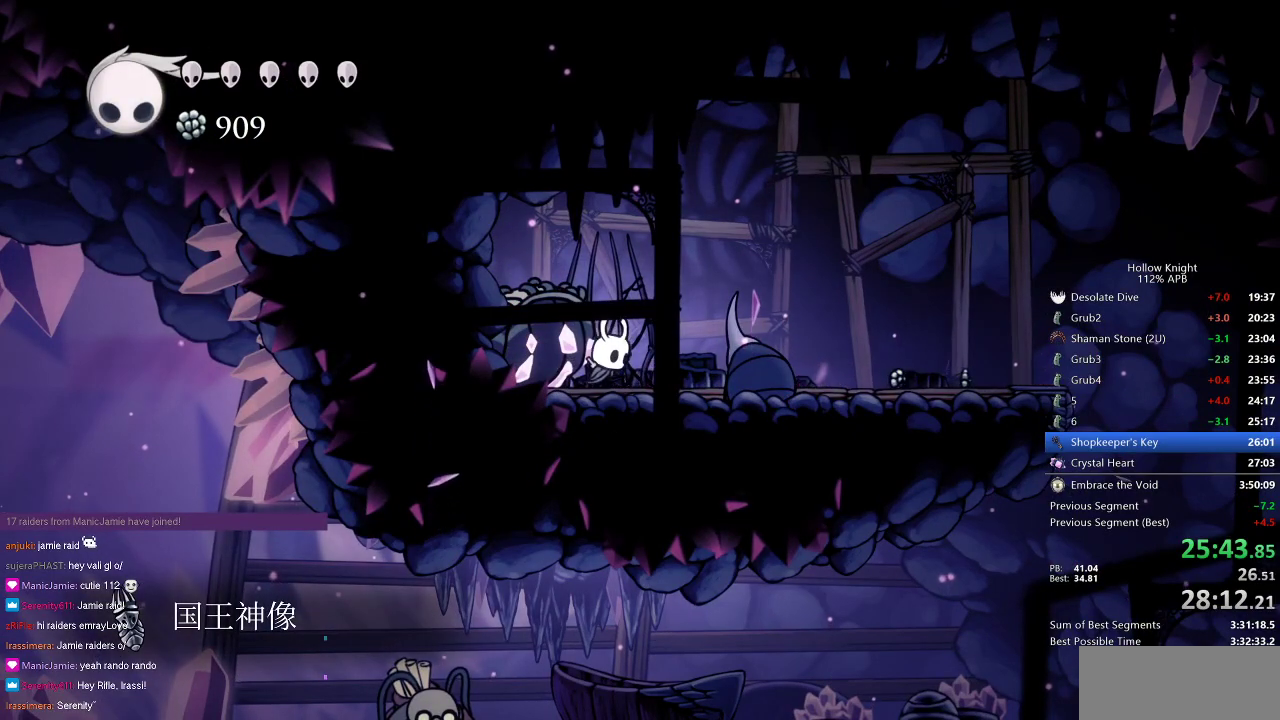
{"keys": ["right"], "events": [[250, "dash", "down"], [433, "dash", "up"]]}
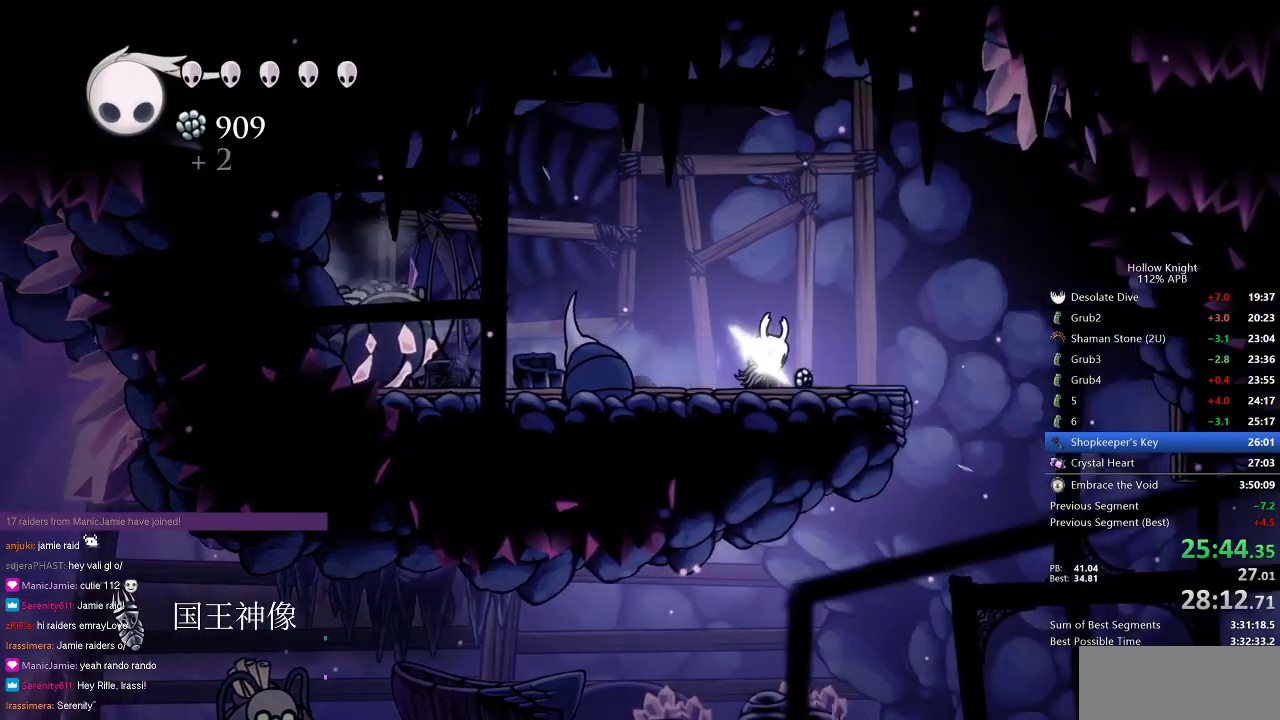
{"keys": ["right"], "events": [[117, "jump", "down"], [217, "jump", "up"]]}
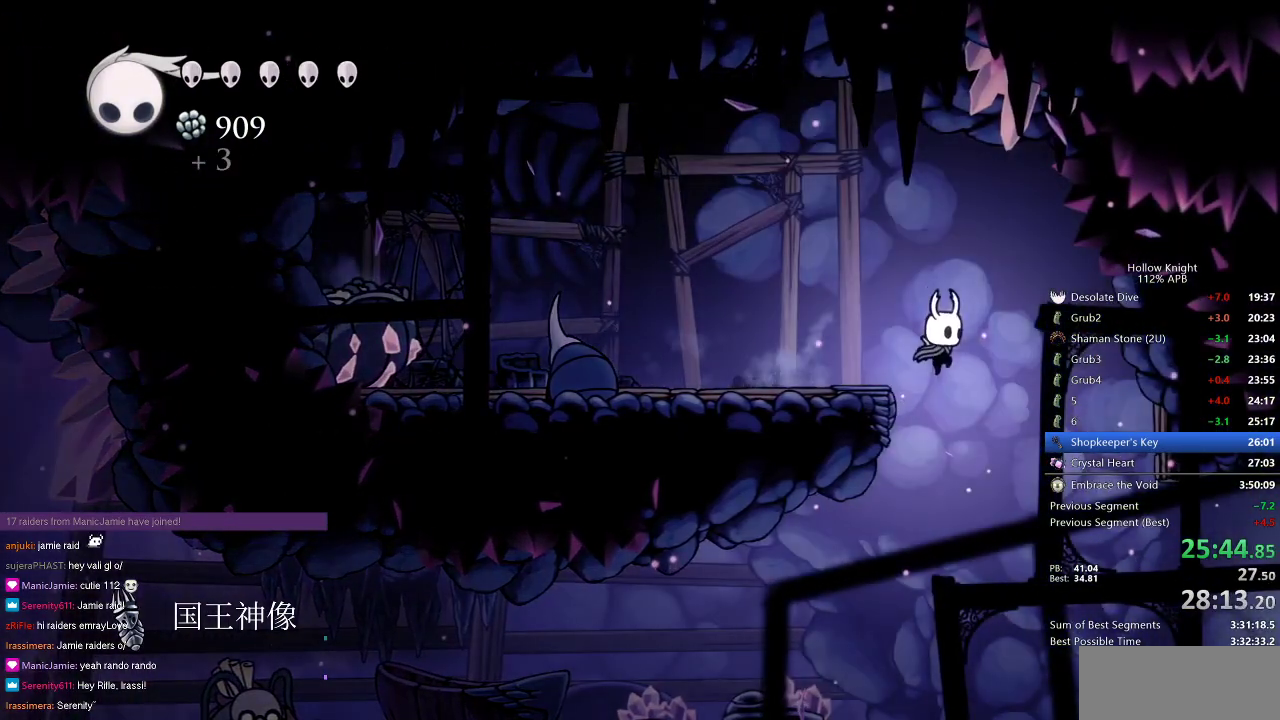
{"keys": ["right"], "events": [[333, "dash", "down"], [467, "dash", "up"]]}
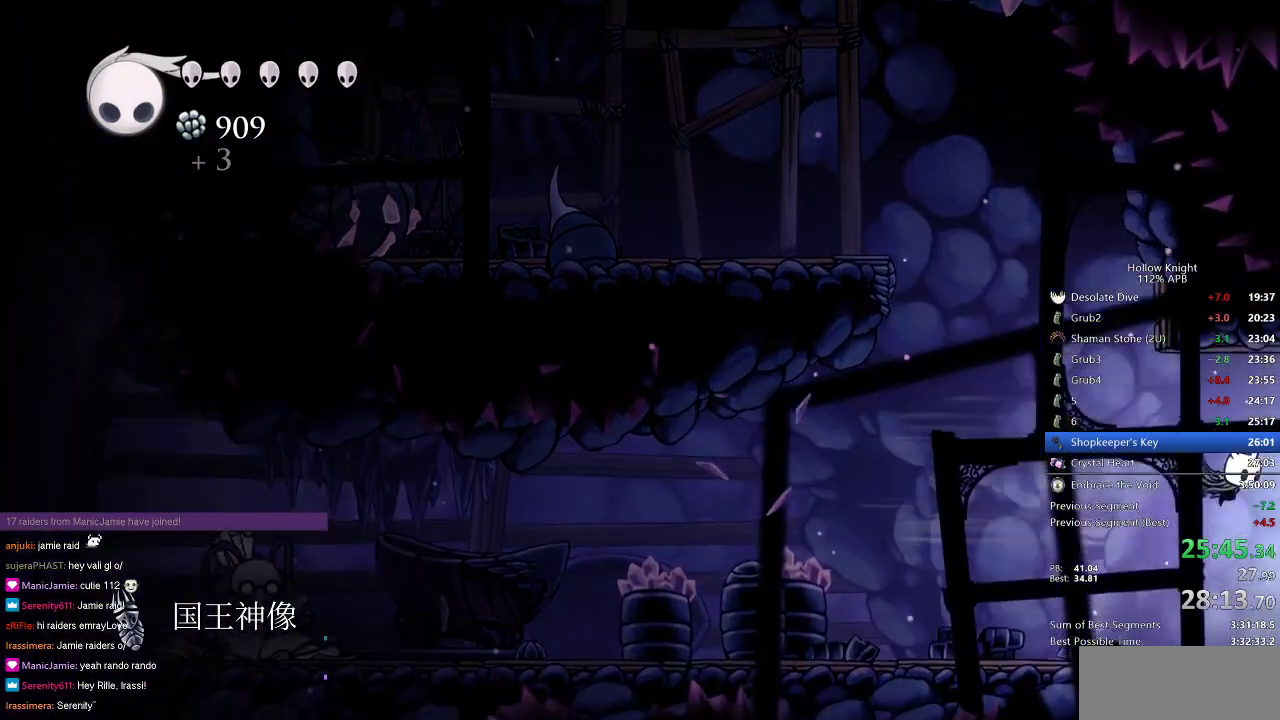
{"keys": ["right"], "events": []}
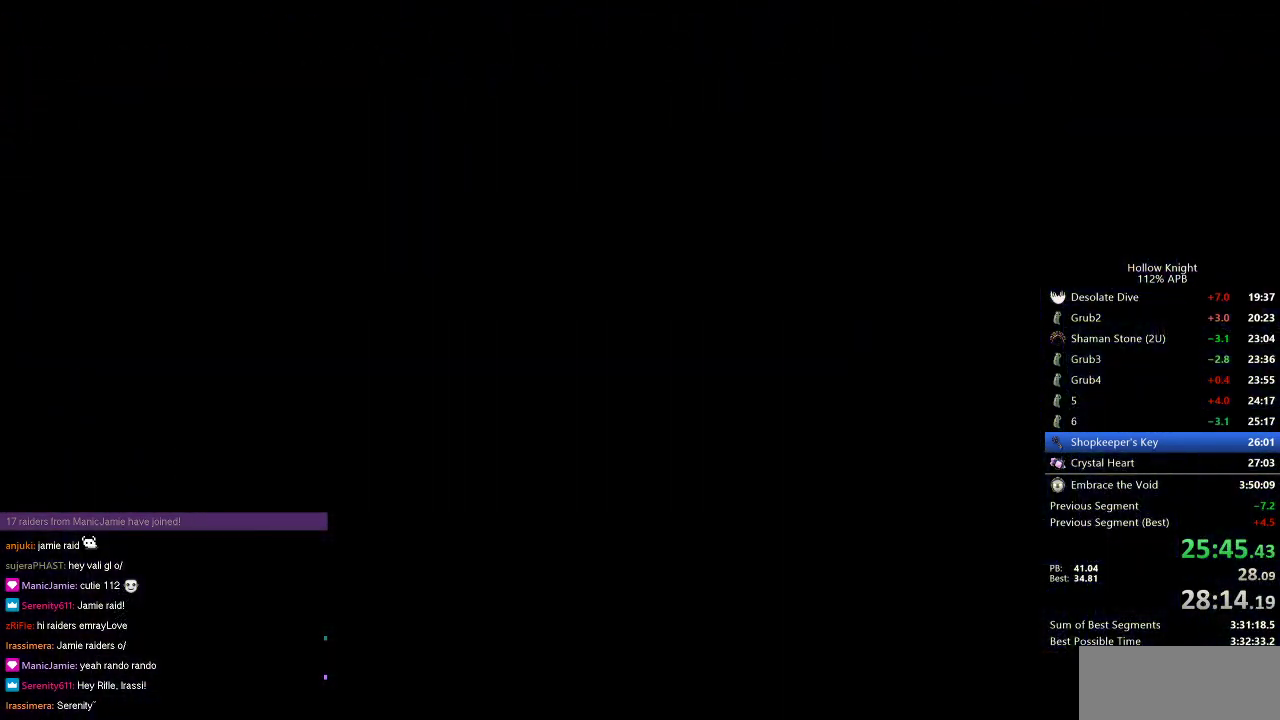
{"keys": ["right"], "events": []}
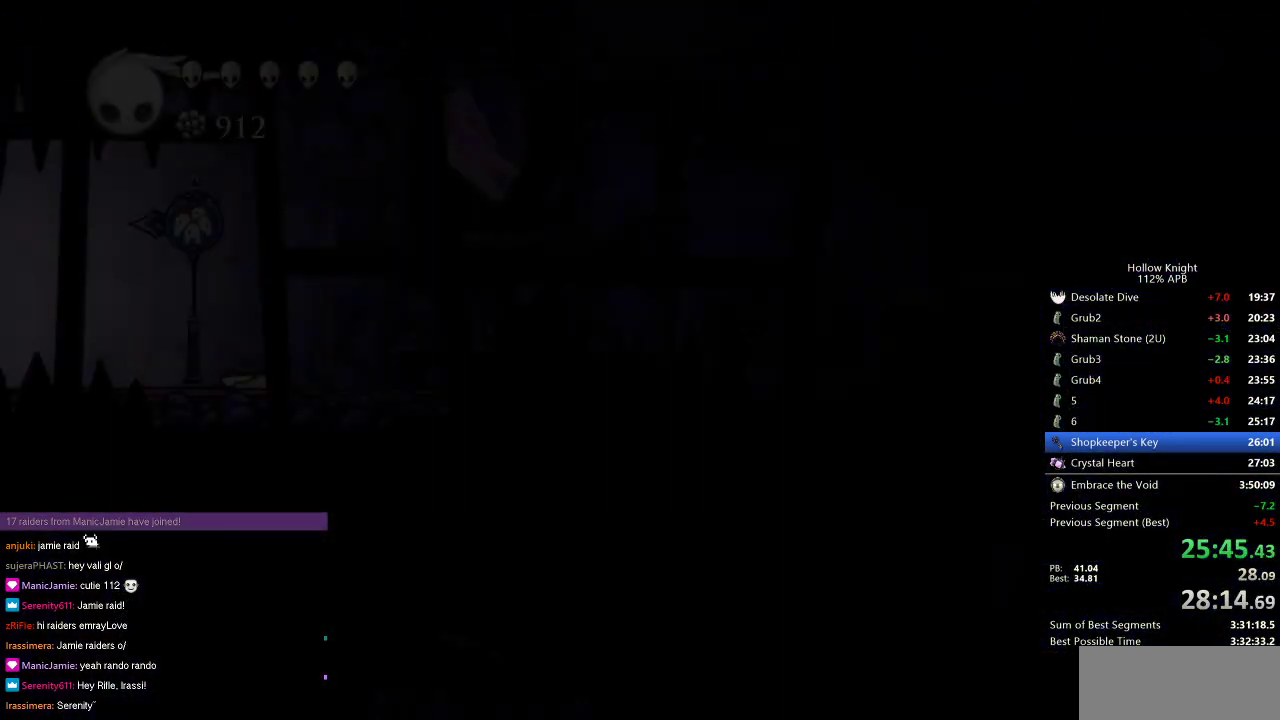
{"keys": ["right"], "events": []}
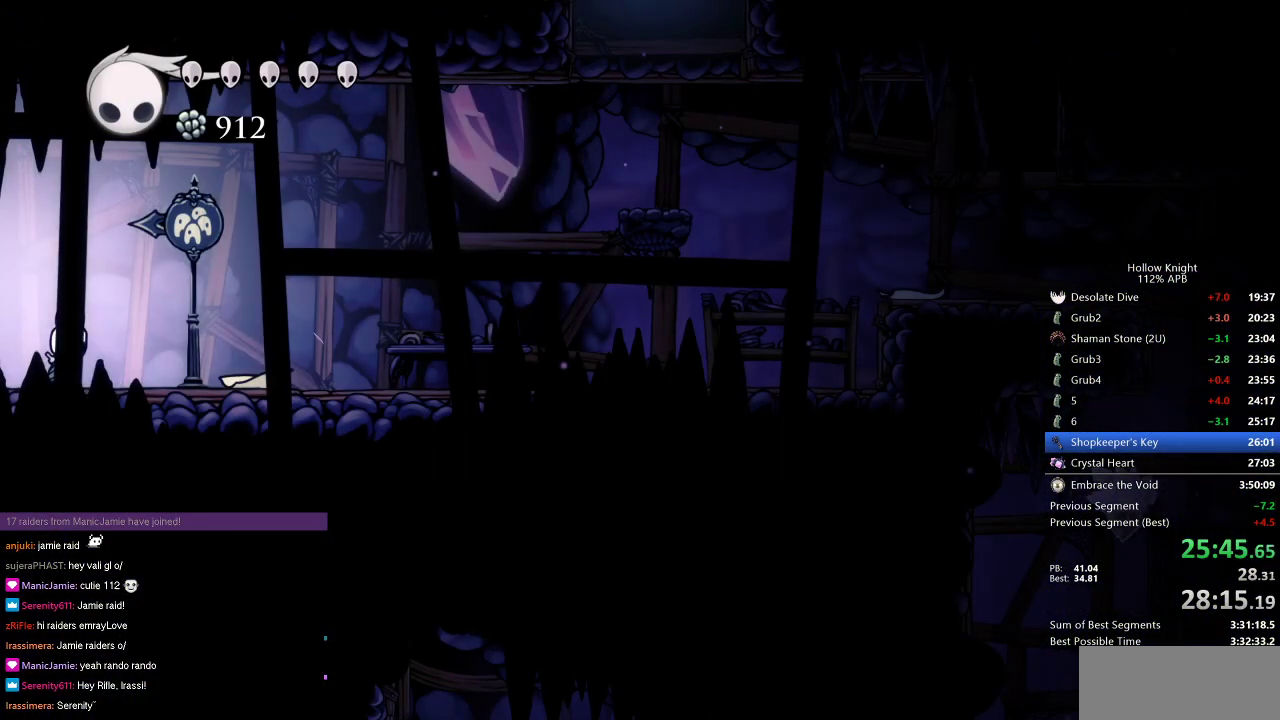
{"keys": ["right"], "events": [[150, "dash", "down"], [300, "dash", "up"]]}
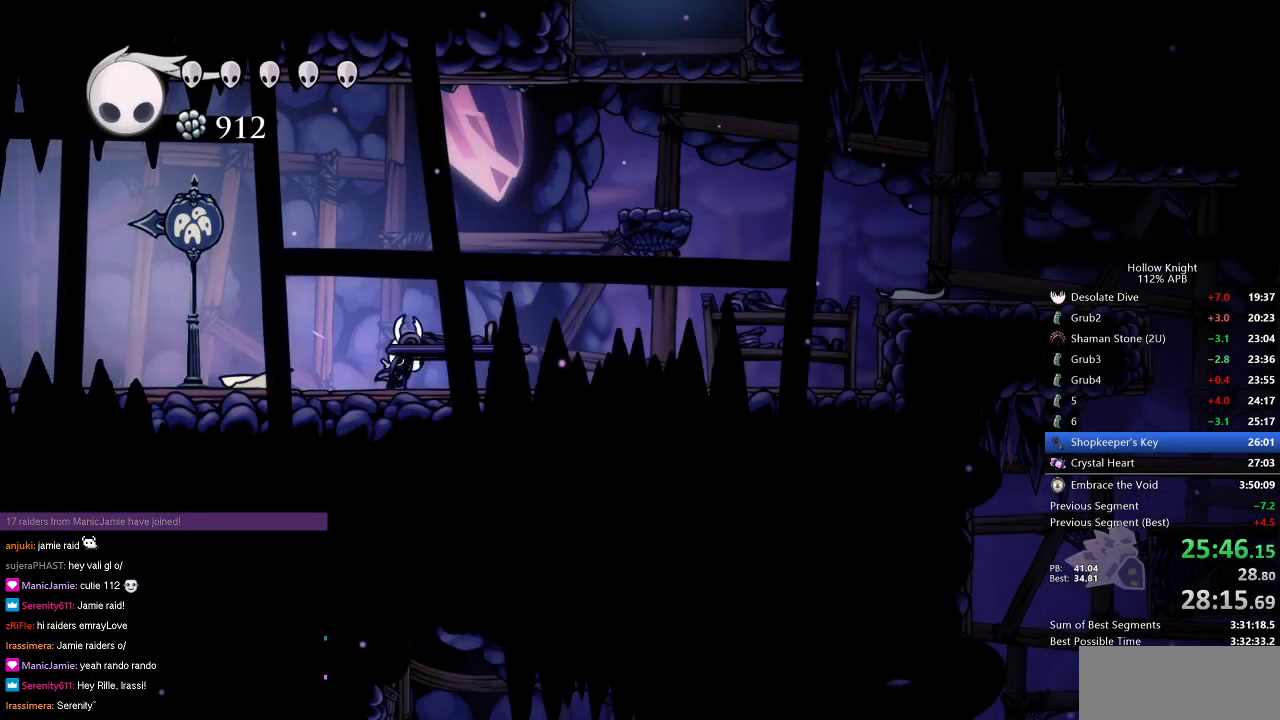
{"keys": ["right"], "events": [[117, "jump", "down"], [500, "jump", "up"]]}
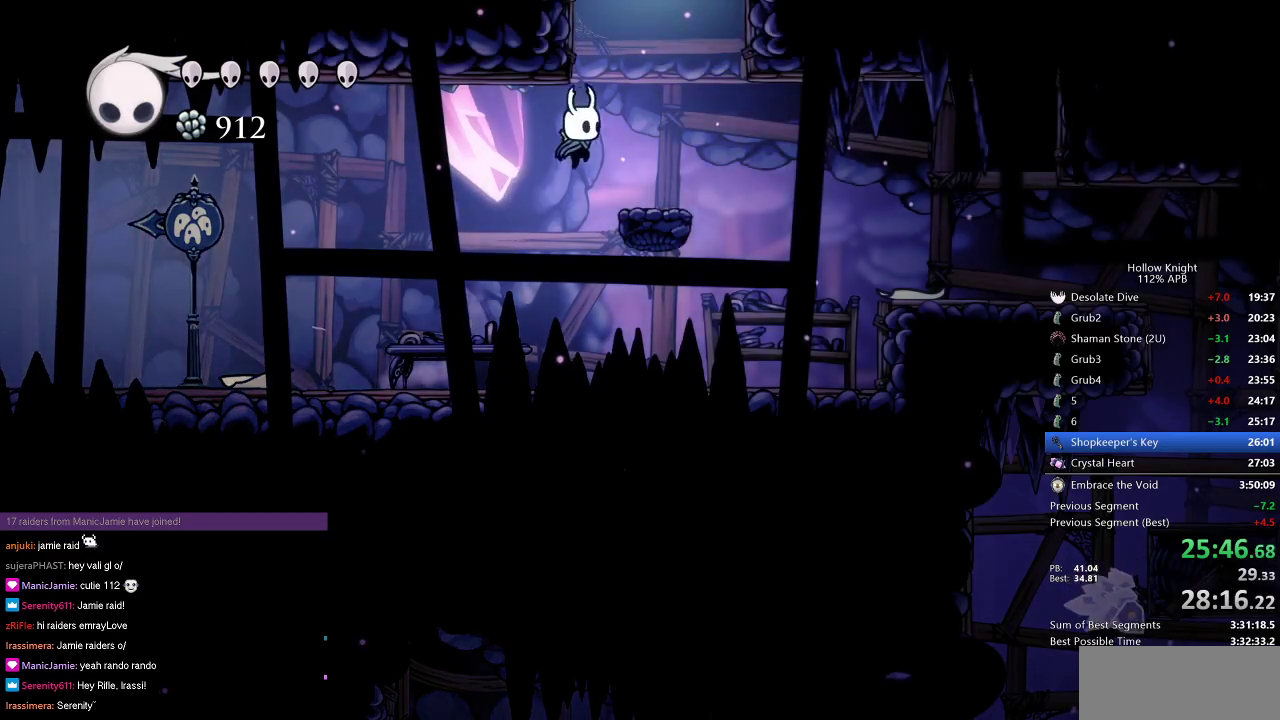
{"keys": ["jump"], "events": [[283, "jump", "down"], [283, "right", "up"]]}
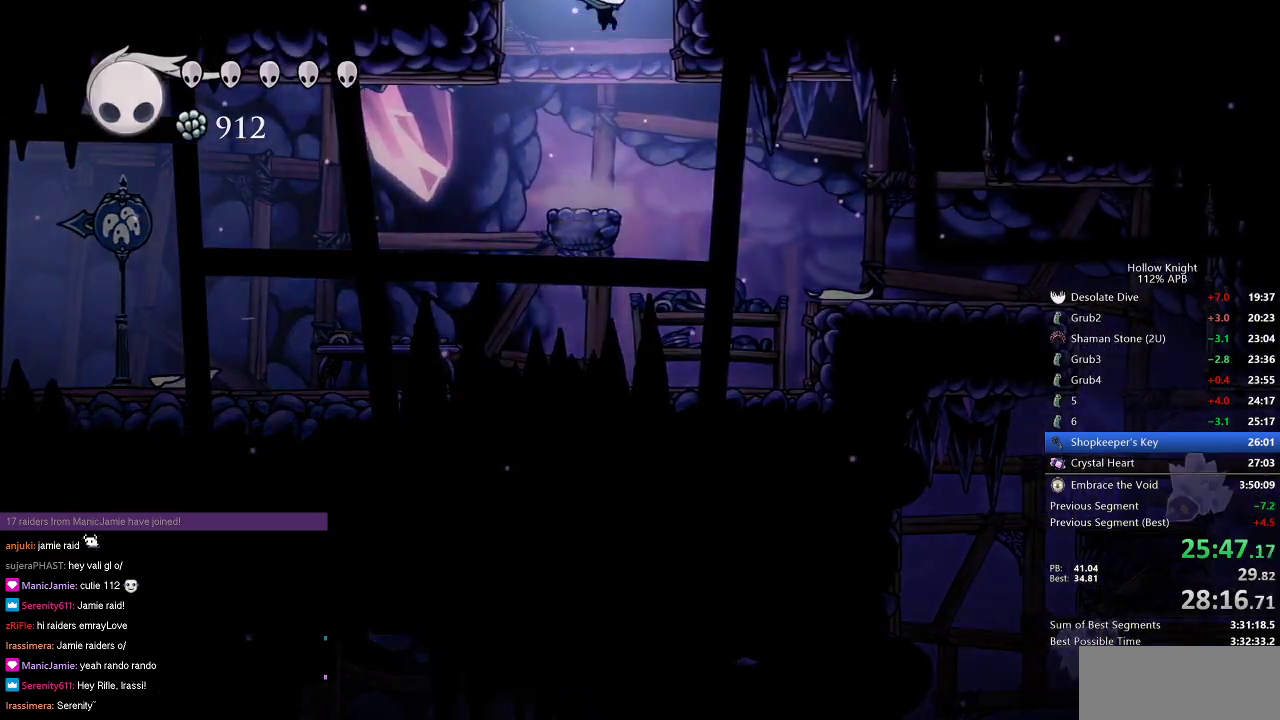
{"keys": ["right"], "events": [[100, "right", "down"], [200, "jump", "up"]]}
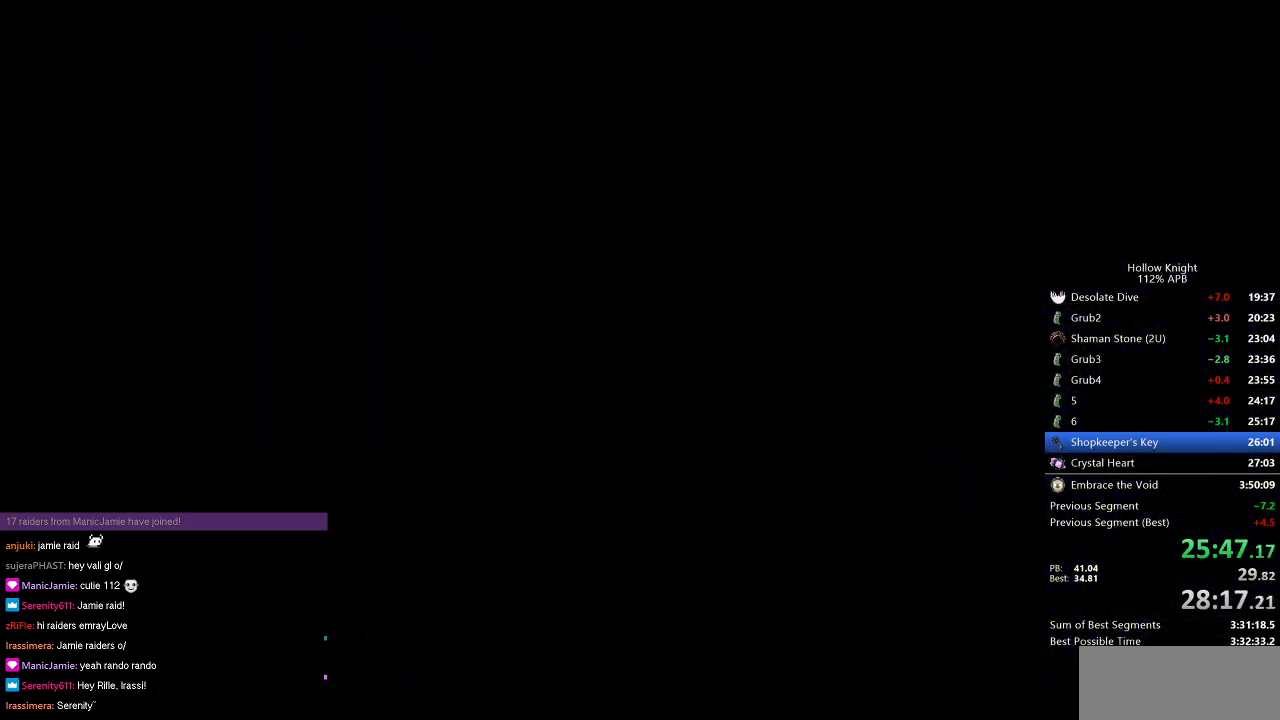
{"keys": ["right"], "events": []}
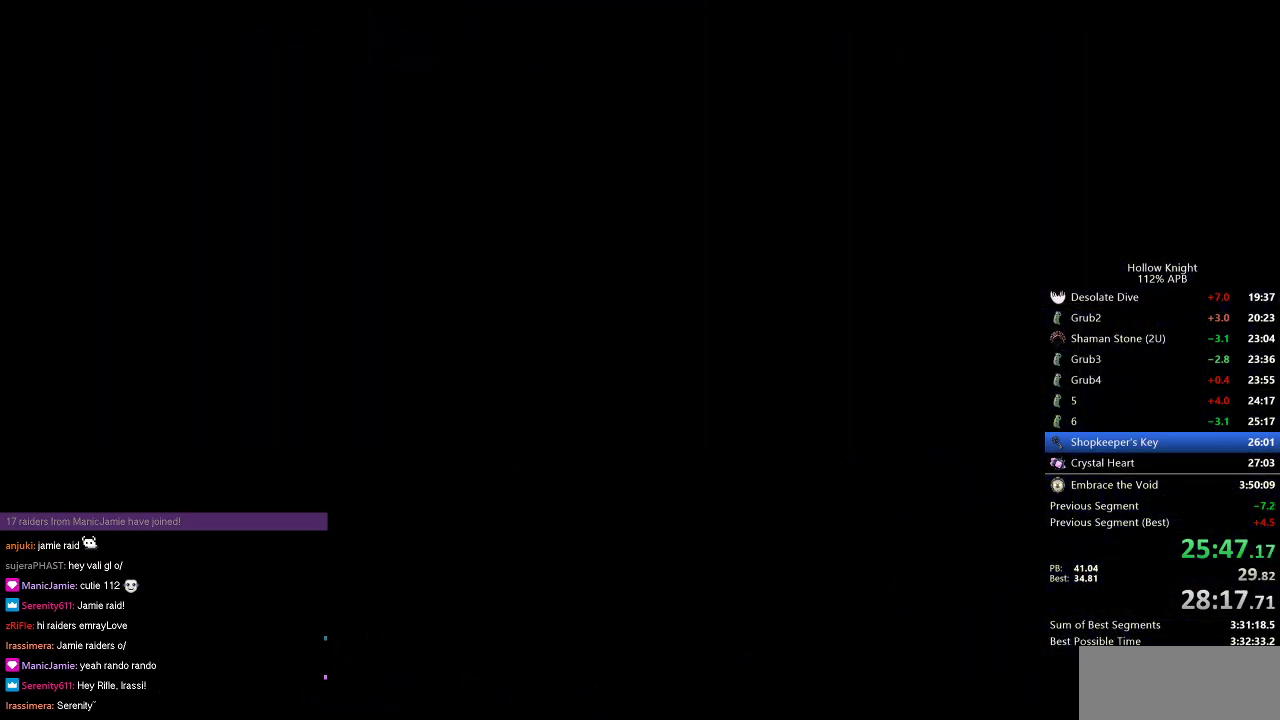
{"keys": ["right"], "events": []}
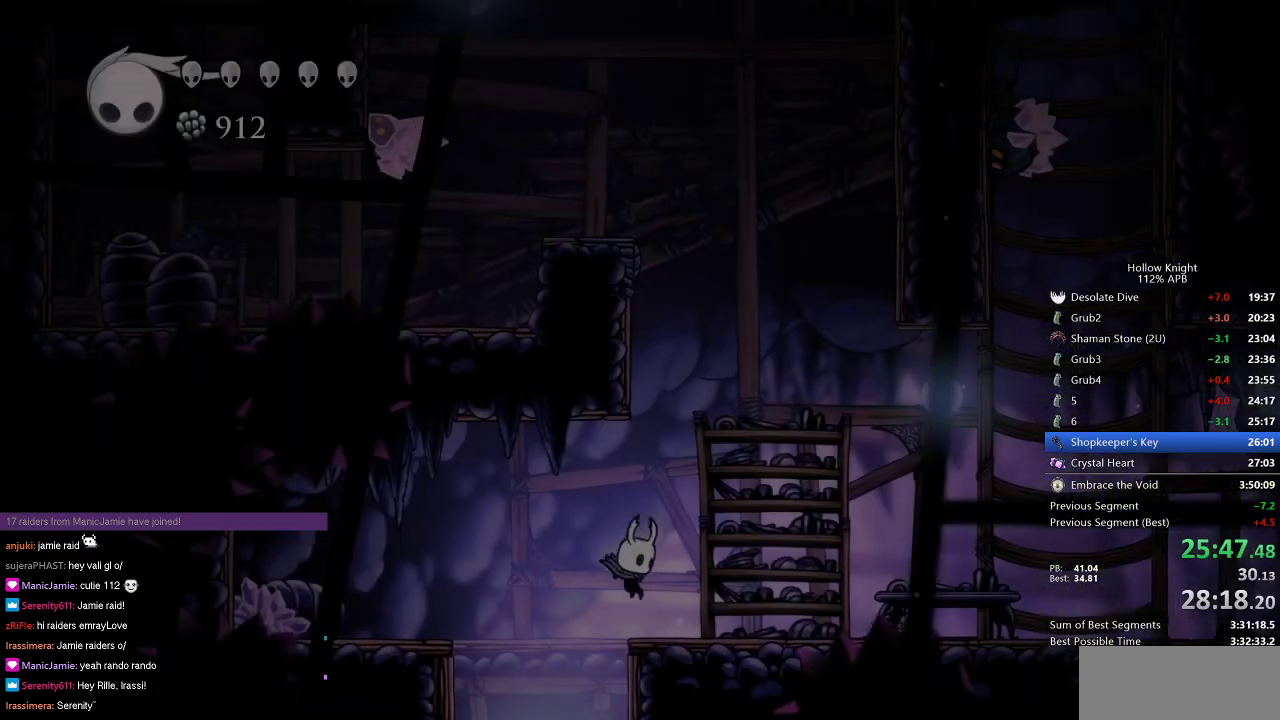
{"keys": ["jump", "left"], "events": [[250, "jump", "down"], [283, "right", "up"], [383, "left", "down"]]}
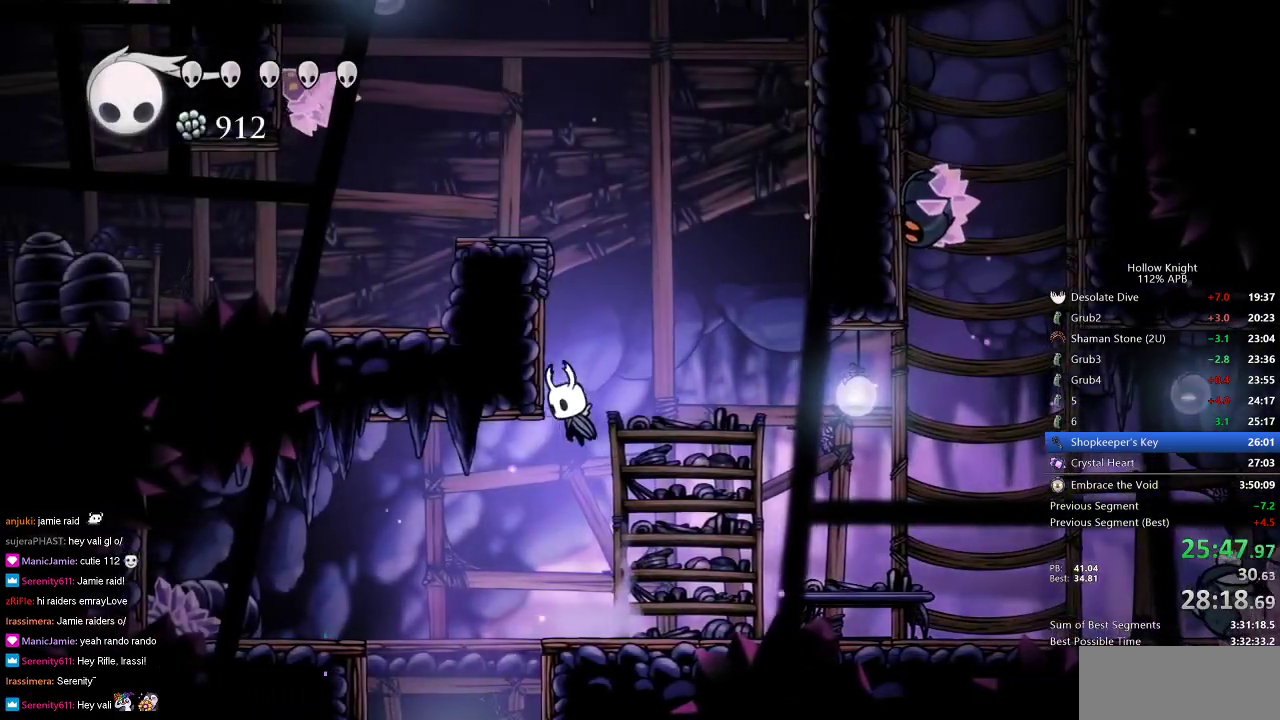
{"keys": ["left"], "events": [[83, "jump", "up"], [167, "jump", "down"], [467, "jump", "up"]]}
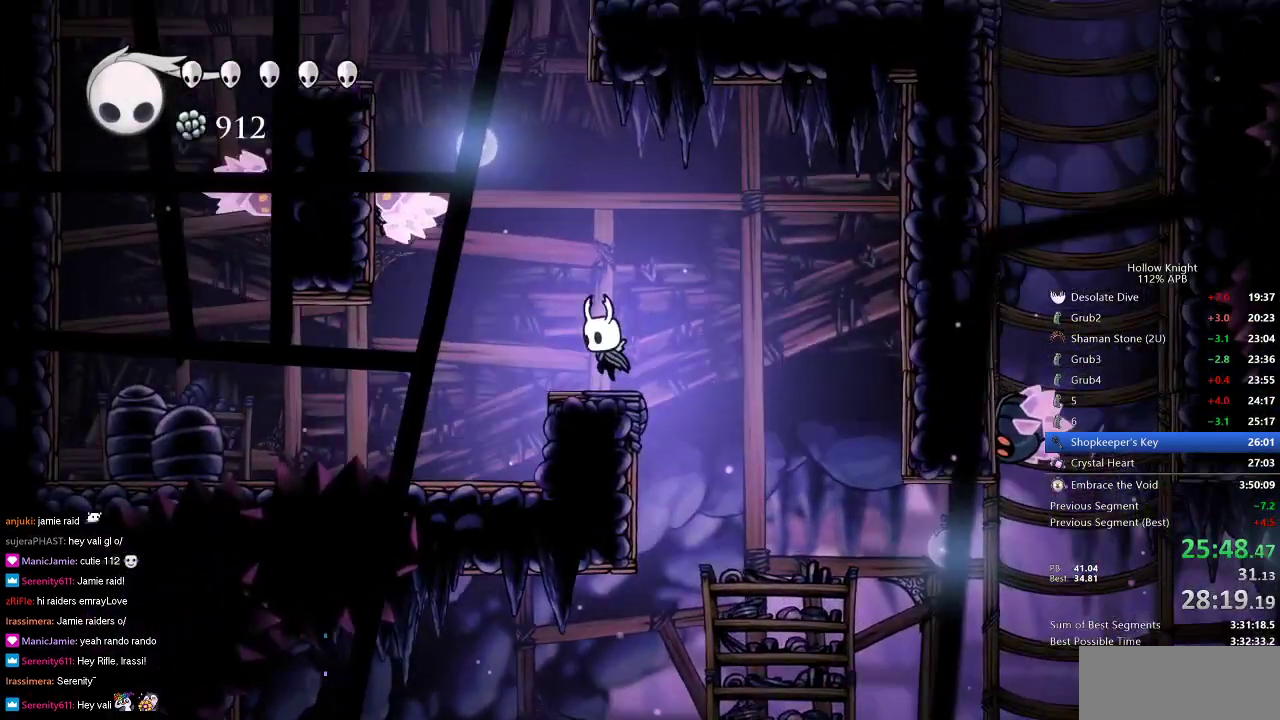
{"keys": ["down", "jump", "nail", "right"], "events": [[100, "jump", "down"], [100, "left", "up"], [183, "down", "down"], [183, "left", "down"], [417, "left", "up"], [467, "nail", "down"], [467, "right", "down"]]}
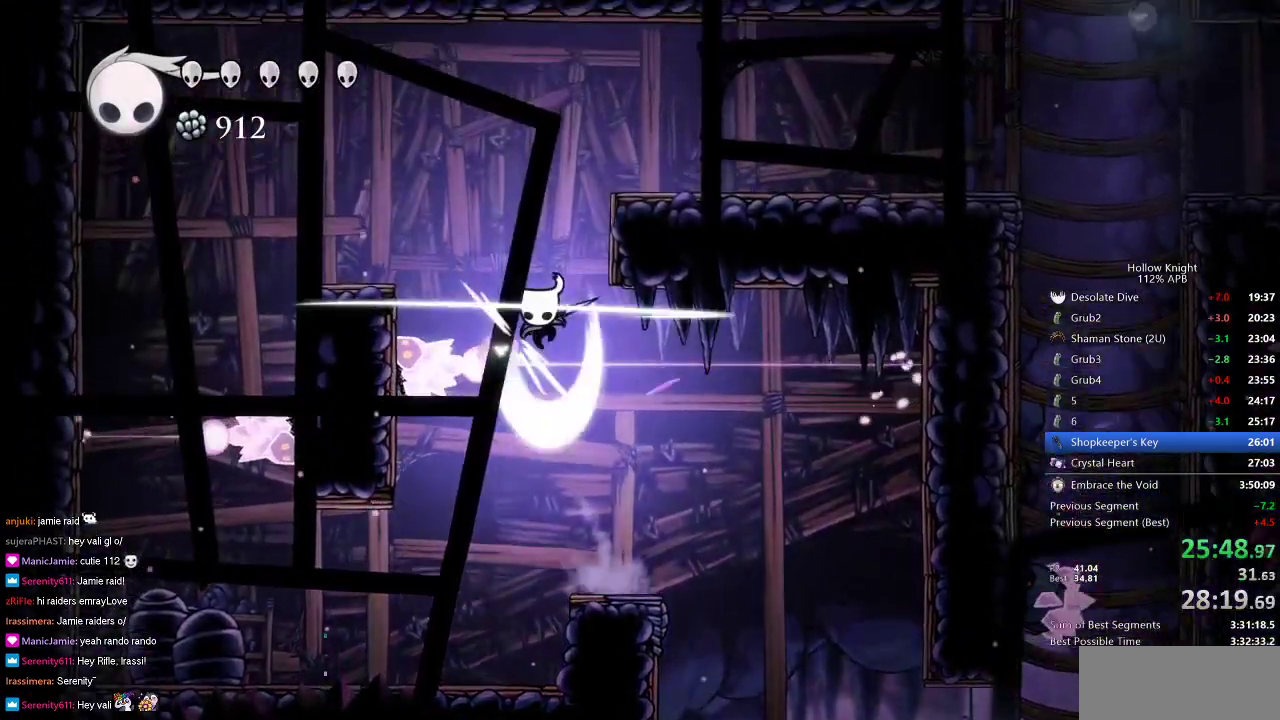
{"keys": ["dash", "jump", "right"], "events": [[150, "down", "up"], [250, "jump", "up"], [250, "nail", "up"], [300, "jump", "down"], [483, "dash", "down"]]}
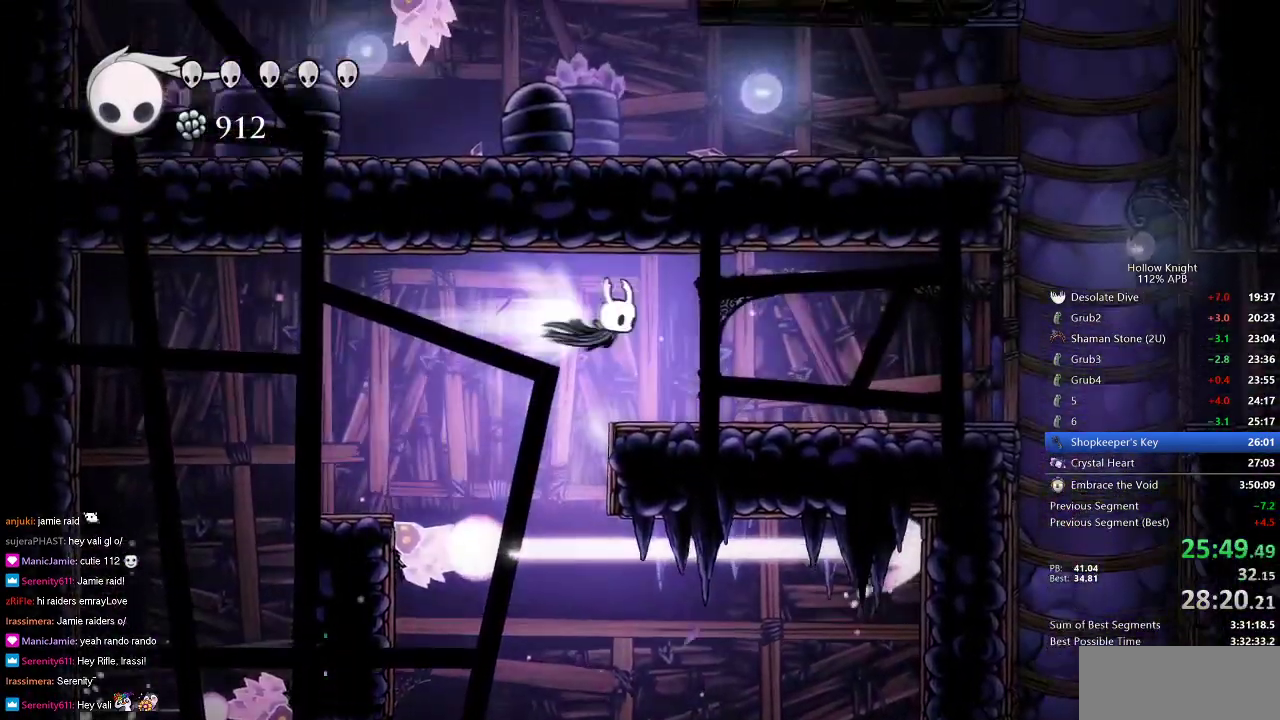
{"keys": ["right"], "events": [[33, "jump", "up"], [183, "dash", "up"]]}
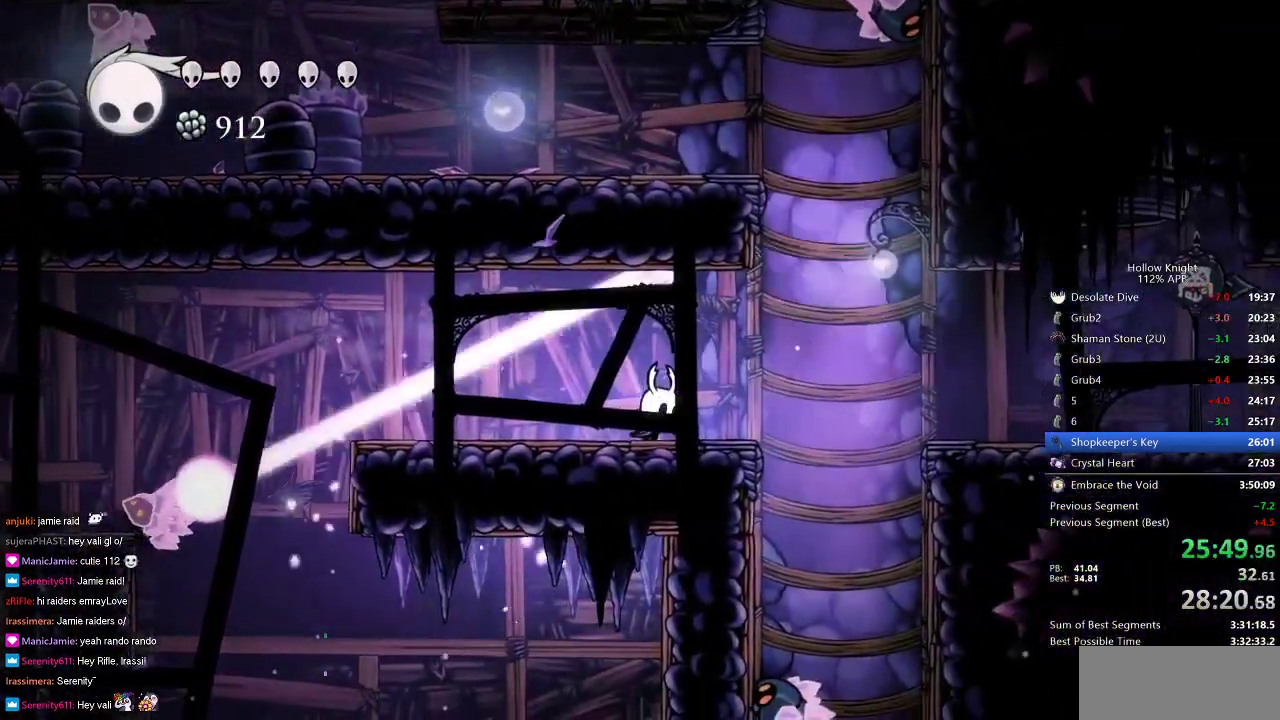
{"keys": ["jump", "left"], "events": [[250, "jump", "down"], [367, "left", "down"], [433, "right", "up"]]}
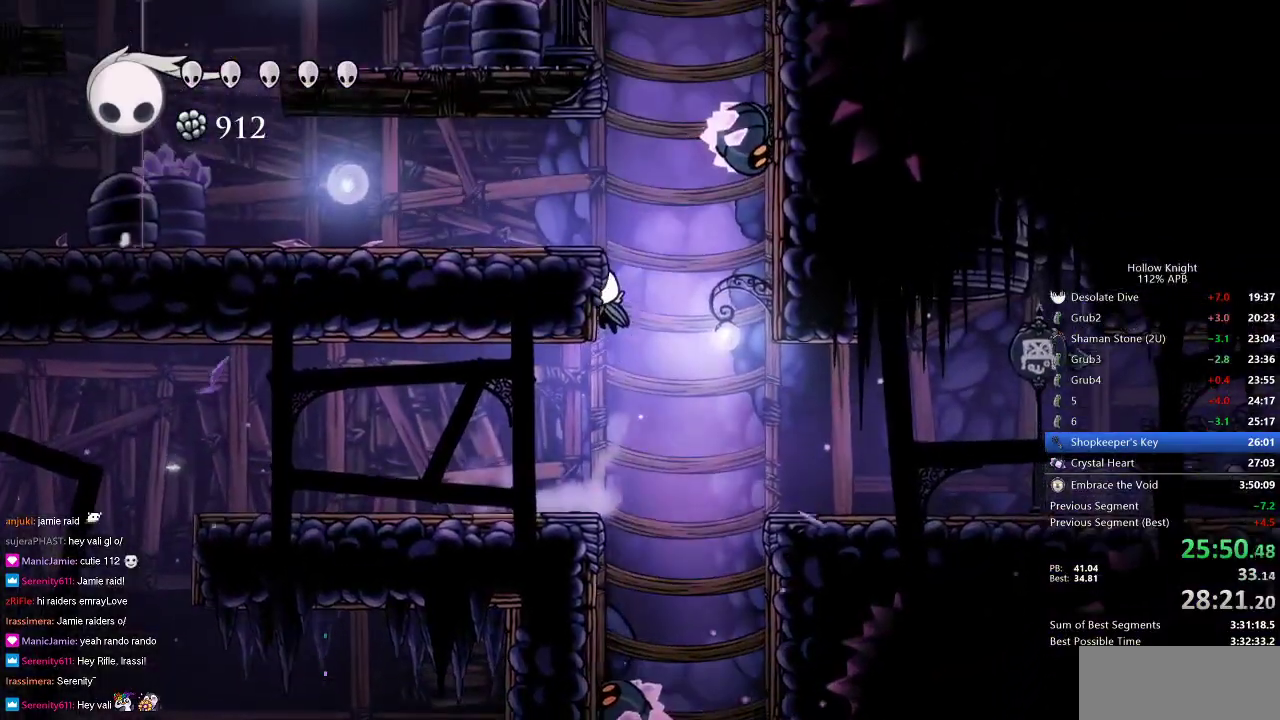
{"keys": ["left"], "events": [[50, "jump", "up"], [100, "jump", "down"], [467, "jump", "up"]]}